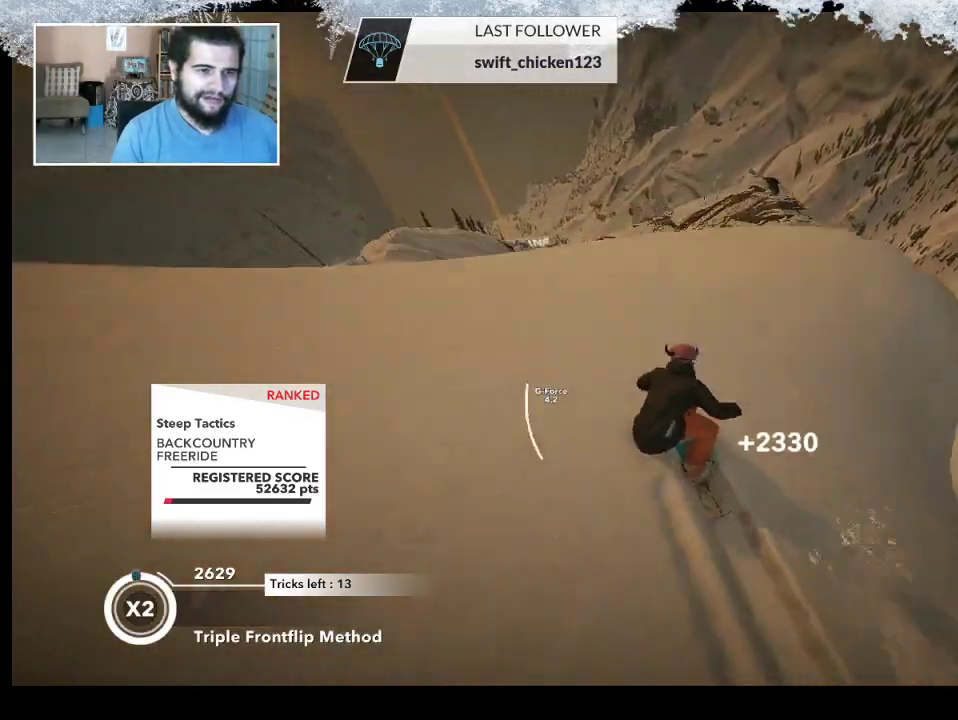
Gameplay with a controller (PlayStation layout); each line is a JSON object with the inputs held at the frame after it. "events" lists button and stick changes between this image and that frame as [ms after this image, input, new state], when the widget could be followed in between.
{"buttons": ["L2"], "left_stick": "down-left", "right_stick": "down-right", "events": [[100, "right_stick", "down-left"], [267, "right_stick", "down-right"]]}
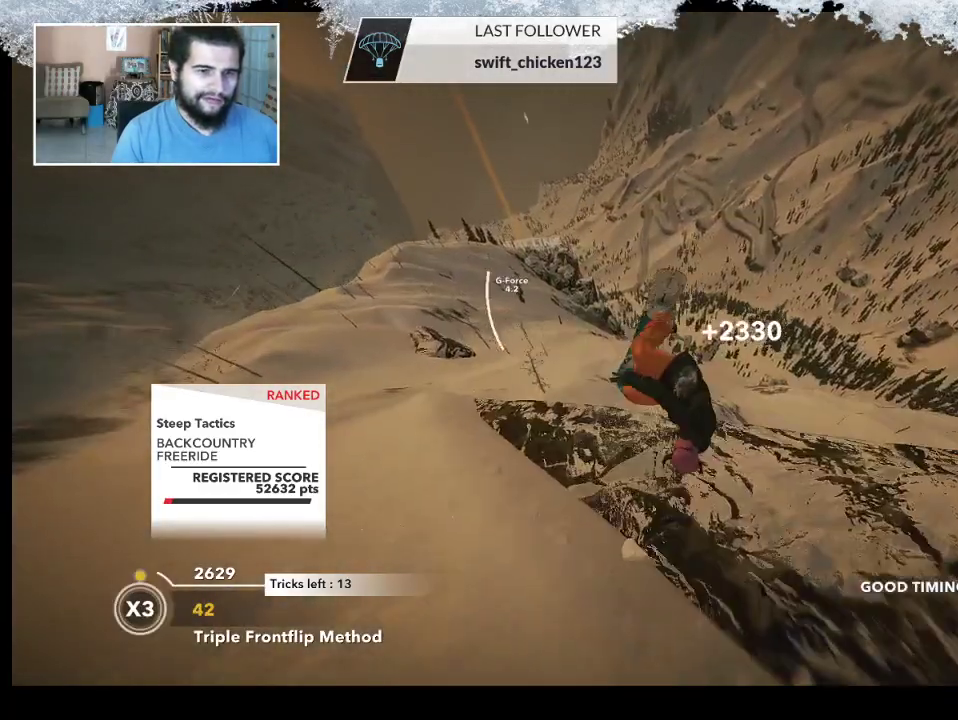
{"buttons": ["L2"], "left_stick": "up-right", "right_stick": "up", "events": [[200, "left_stick", "left"], [200, "right_stick", "up-right"], [267, "right_stick", "up"], [367, "left_stick", "up"], [433, "left_stick", "up-right"]]}
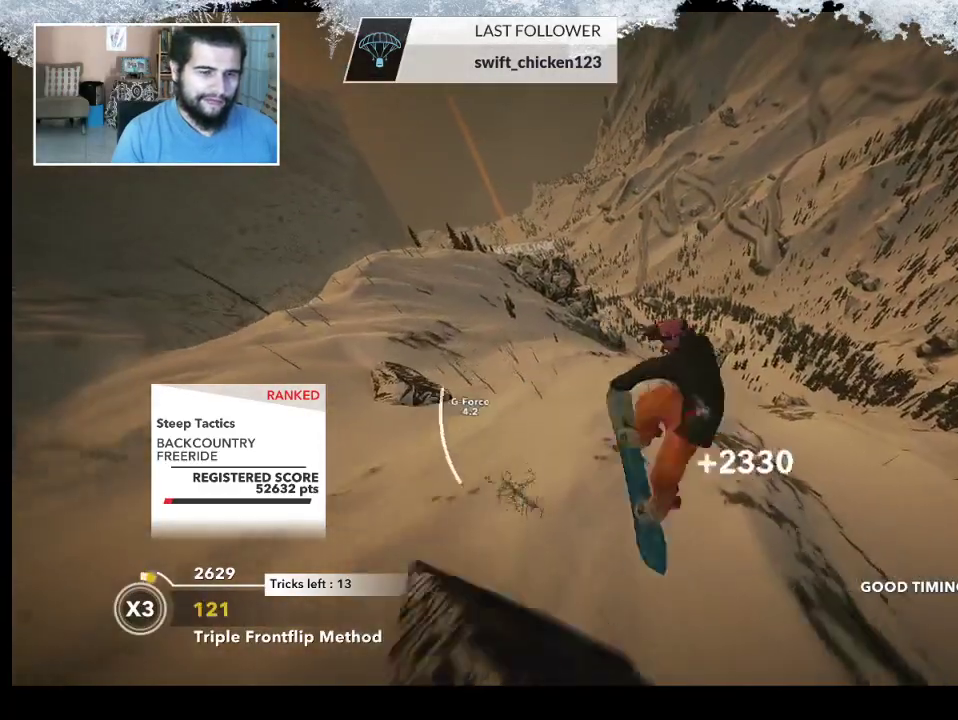
{"buttons": ["L2"], "left_stick": "up-right", "right_stick": "up", "events": []}
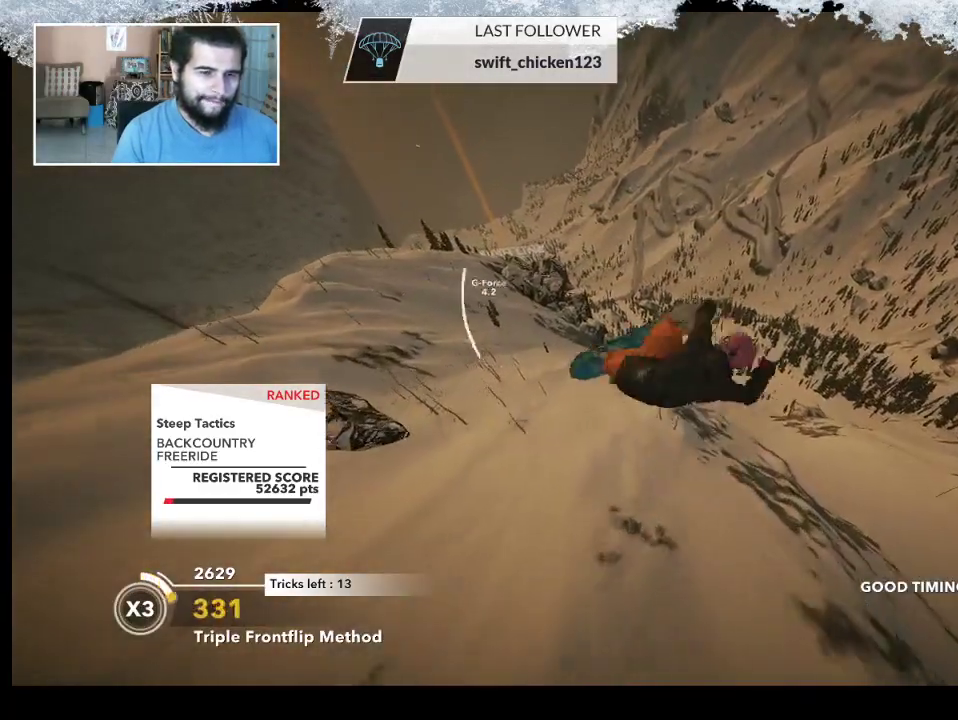
{"buttons": ["L2"], "left_stick": "center", "right_stick": "up", "events": [[400, "left_stick", "center"]]}
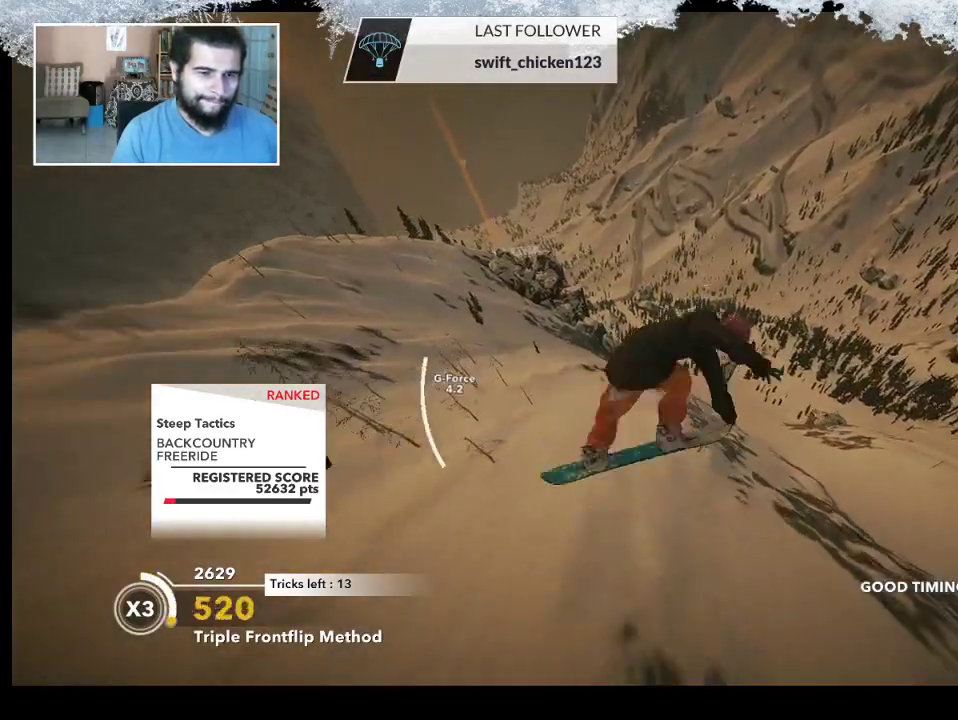
{"buttons": ["L2"], "left_stick": "center", "right_stick": "up", "events": []}
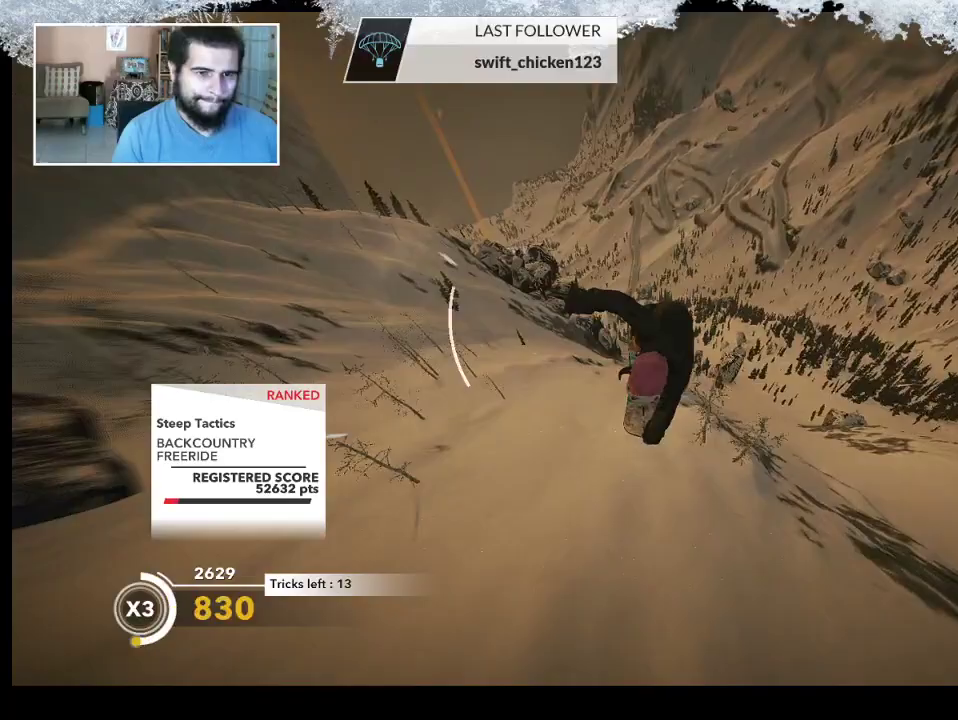
{"buttons": [], "left_stick": "center", "right_stick": "center", "events": [[200, "L2", "up"], [300, "right_stick", "center"]]}
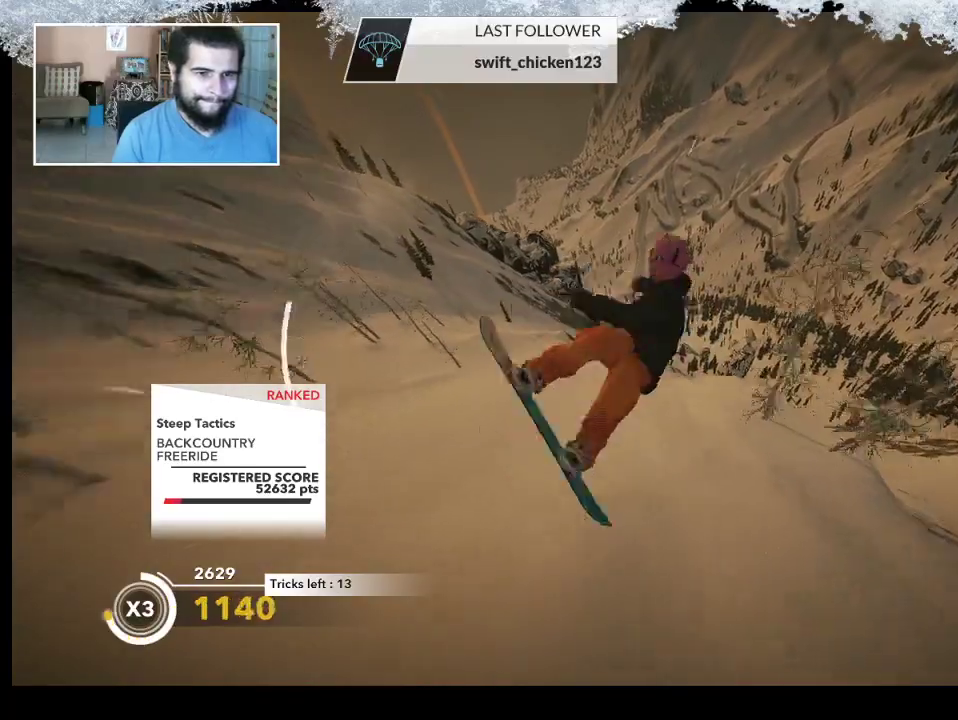
{"buttons": ["R2"], "left_stick": "right", "right_stick": "center", "events": [[167, "left_stick", "right"], [300, "R2", "down"]]}
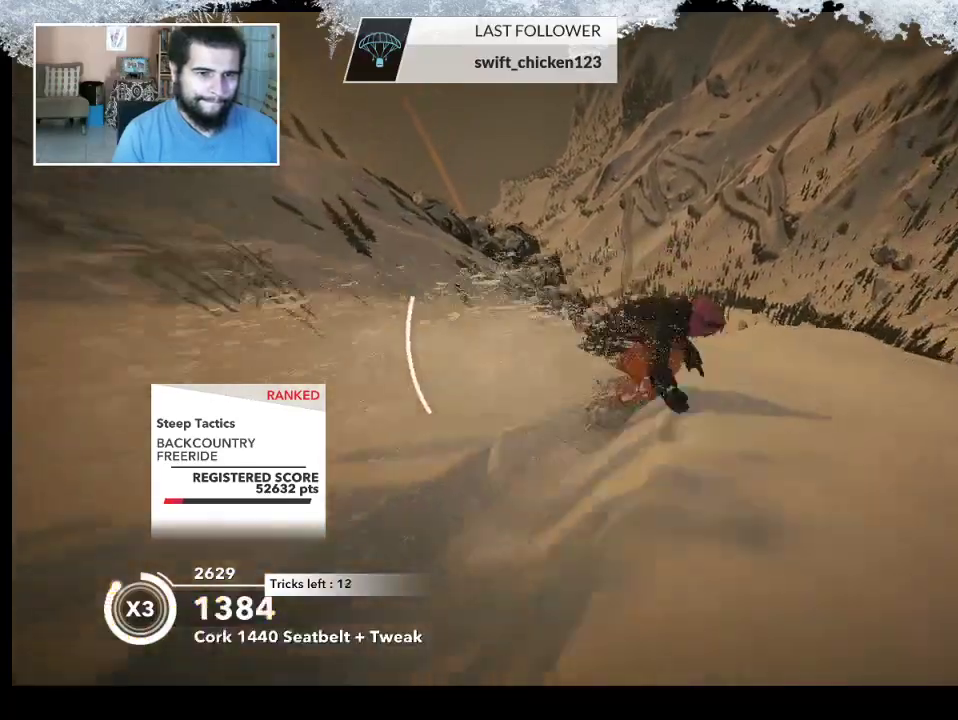
{"buttons": ["R2"], "left_stick": "down-right", "right_stick": "right", "events": [[333, "R2", "up"], [367, "left_stick", "down-right"], [433, "right_stick", "right"], [500, "R2", "down"]]}
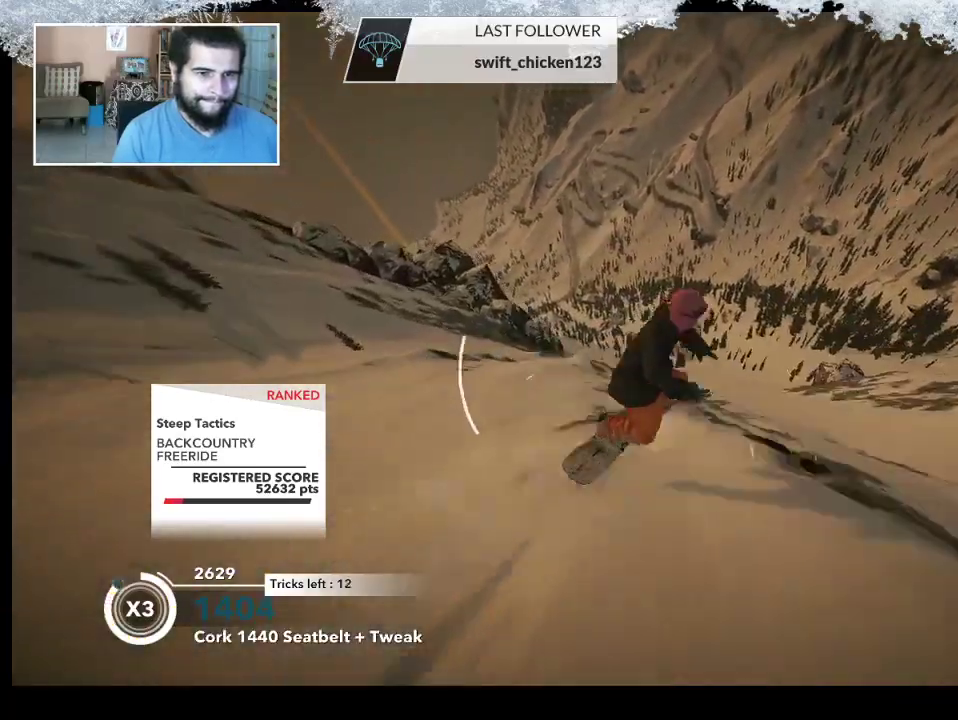
{"buttons": ["R2"], "left_stick": "up-left", "right_stick": "up-right", "events": [[267, "left_stick", "down-left"], [300, "right_stick", "up-right"], [467, "left_stick", "up-left"]]}
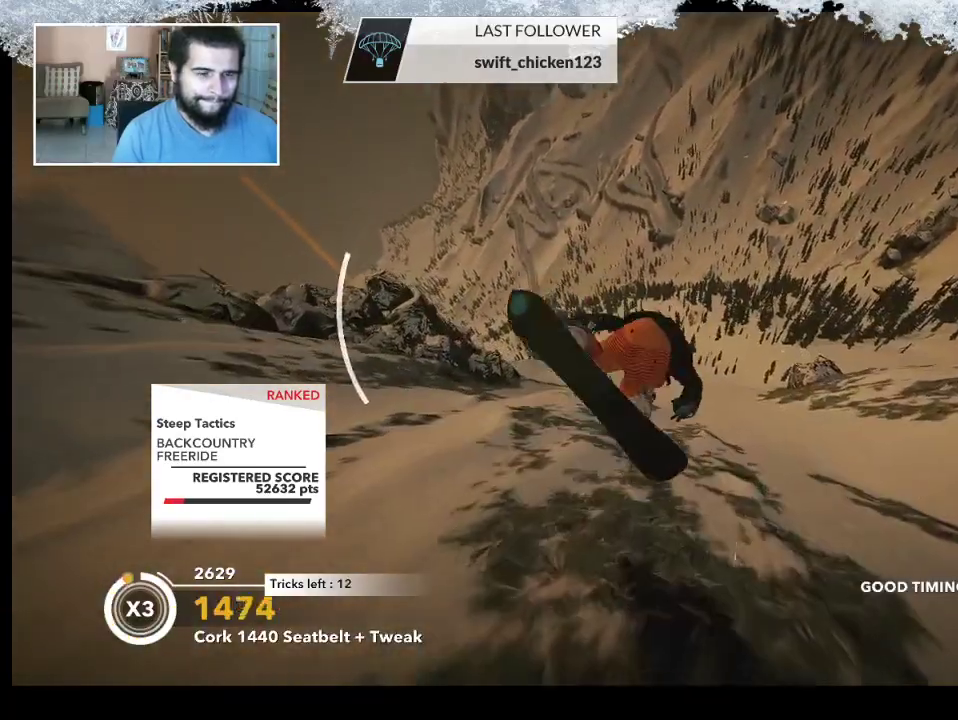
{"buttons": ["R2"], "left_stick": "up", "right_stick": "up", "events": [[167, "left_stick", "up"], [167, "right_stick", "up"]]}
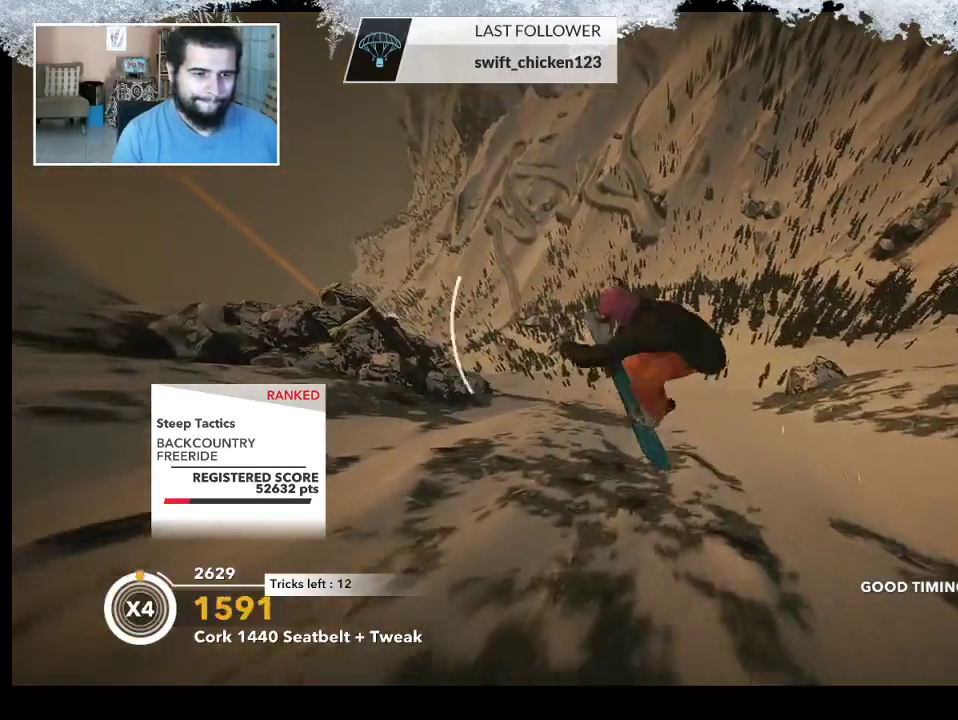
{"buttons": ["R2"], "left_stick": "up", "right_stick": "up", "events": []}
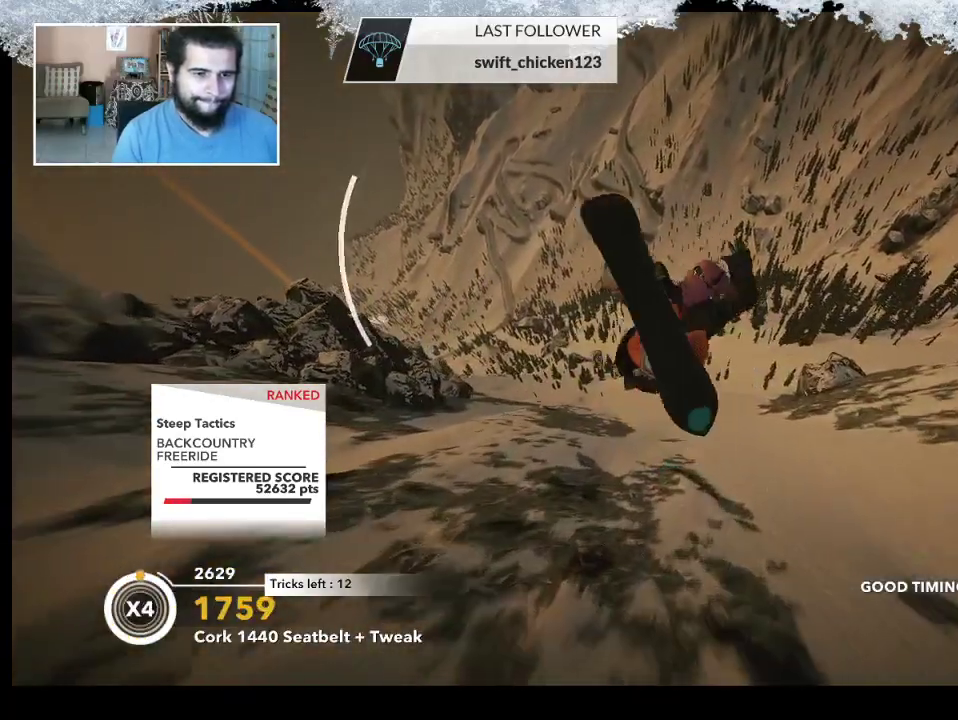
{"buttons": ["R2"], "left_stick": "center", "right_stick": "up", "events": [[33, "left_stick", "center"]]}
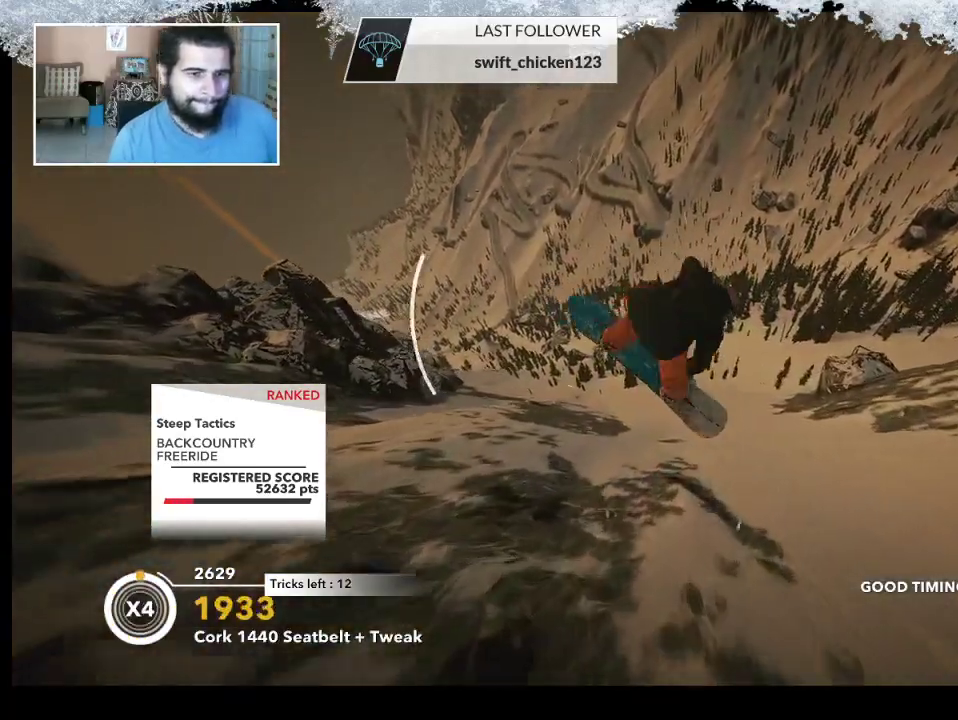
{"buttons": ["R2"], "left_stick": "center", "right_stick": "up", "events": []}
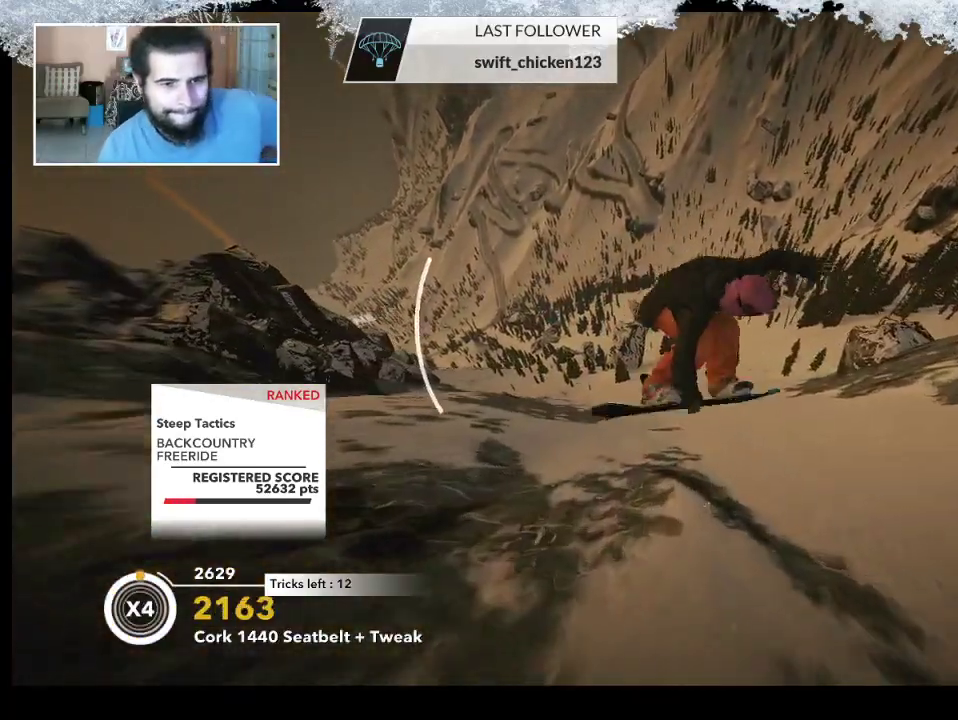
{"buttons": [], "left_stick": "center", "right_stick": "center", "events": [[233, "right_stick", "center"], [267, "R2", "up"]]}
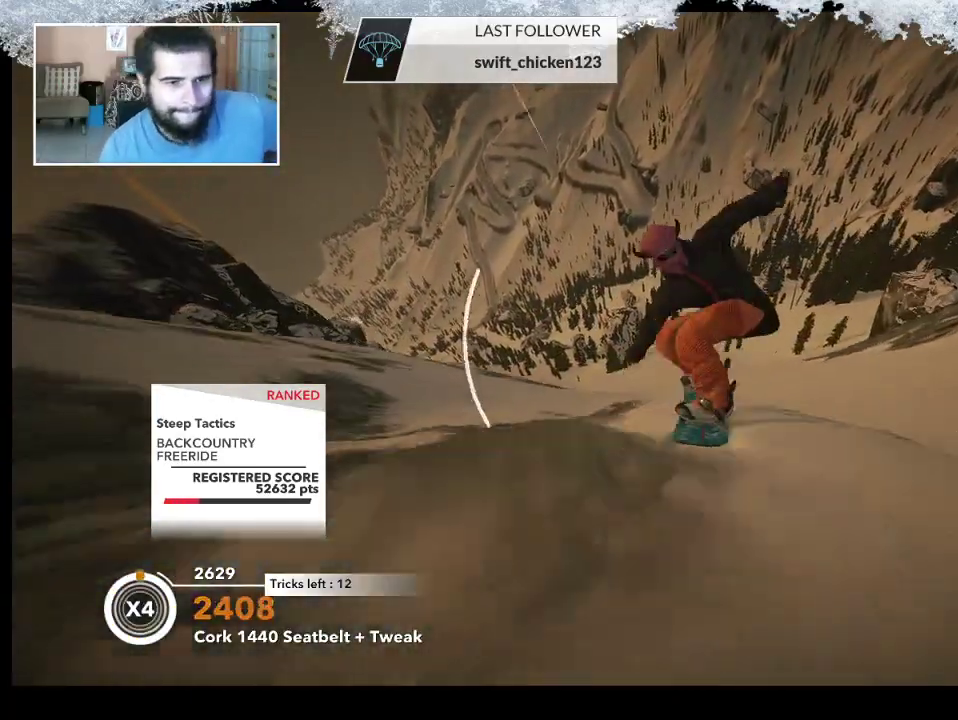
{"buttons": [], "left_stick": "center", "right_stick": "center", "events": []}
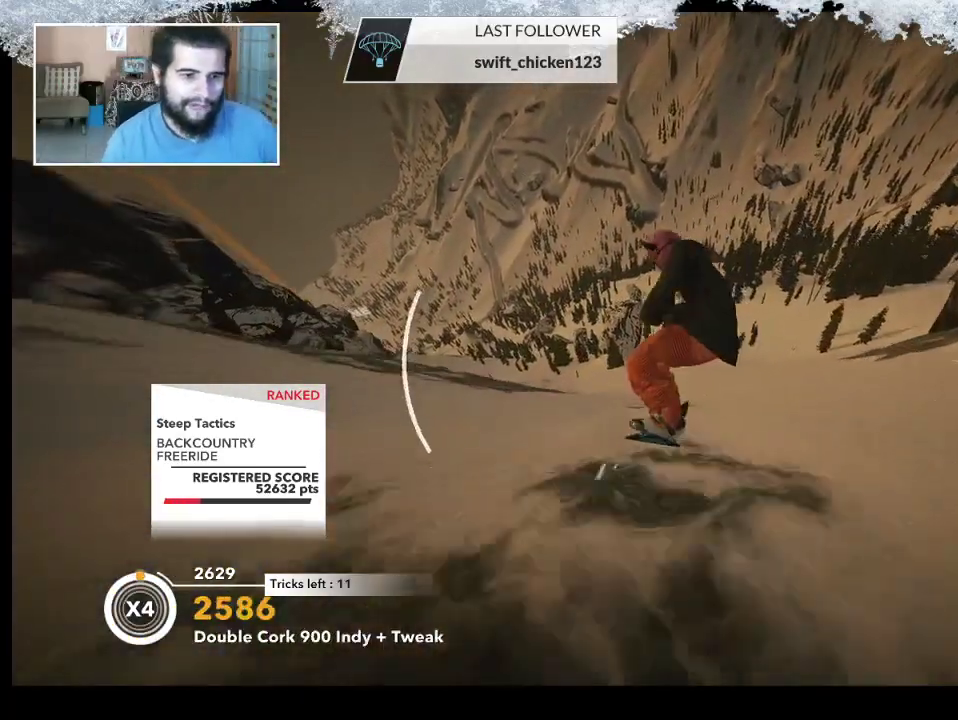
{"buttons": [], "left_stick": "left", "right_stick": "center", "events": [[400, "left_stick", "left"]]}
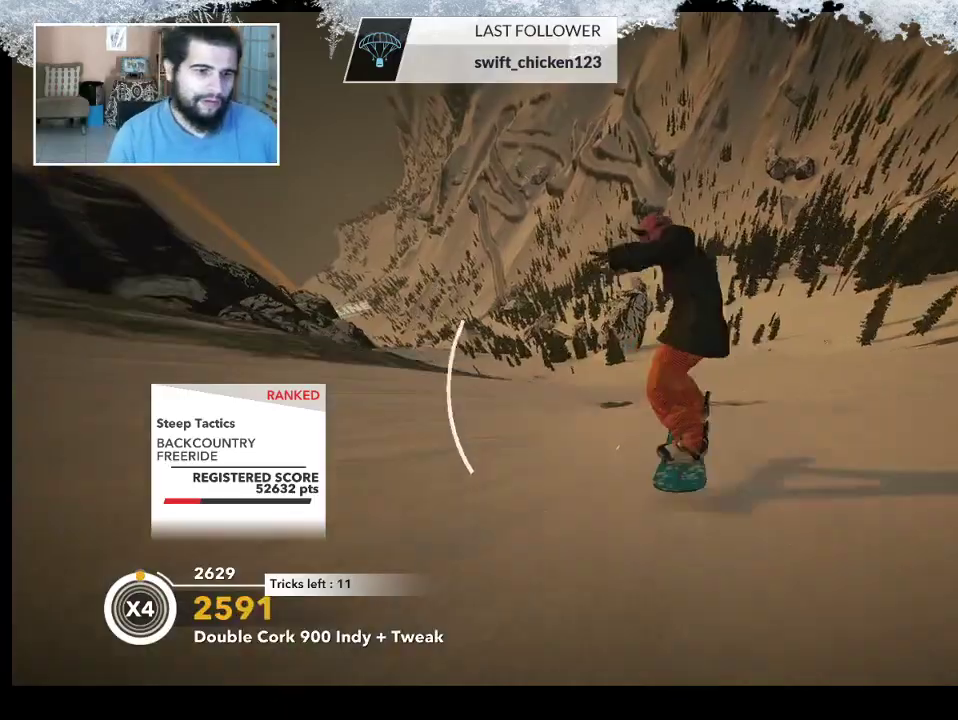
{"buttons": [], "left_stick": "center", "right_stick": "center", "events": [[200, "R2", "down"], [367, "left_stick", "down"], [400, "R2", "up"], [433, "left_stick", "center"]]}
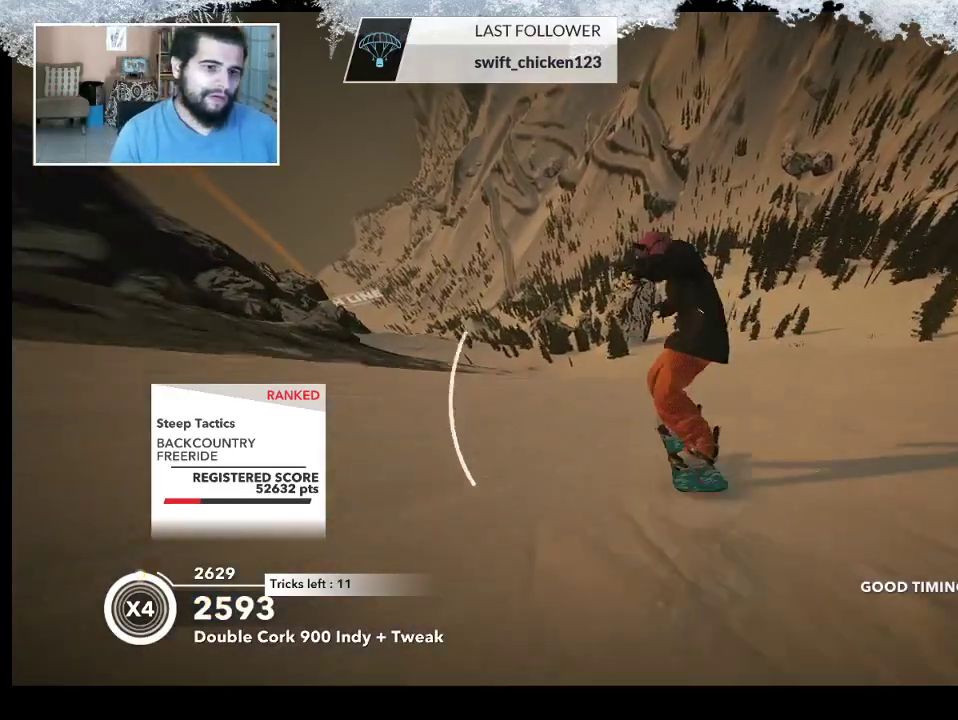
{"buttons": [], "left_stick": "left", "right_stick": "center", "events": [[400, "left_stick", "left"]]}
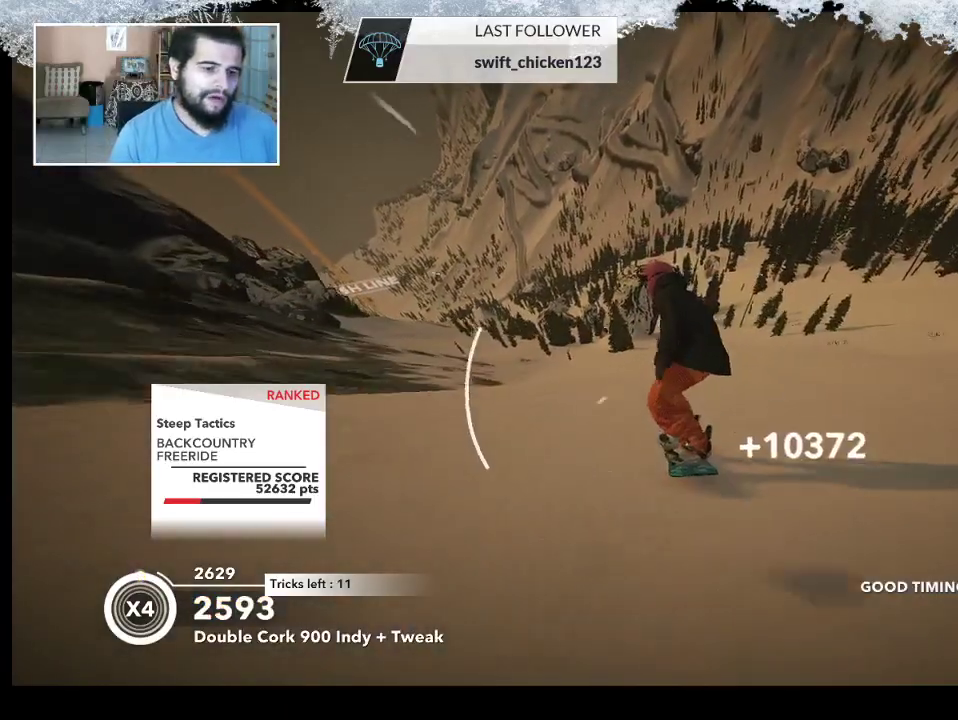
{"buttons": [], "left_stick": "left", "right_stick": "center", "events": [[133, "left_stick", "center"], [400, "left_stick", "left"]]}
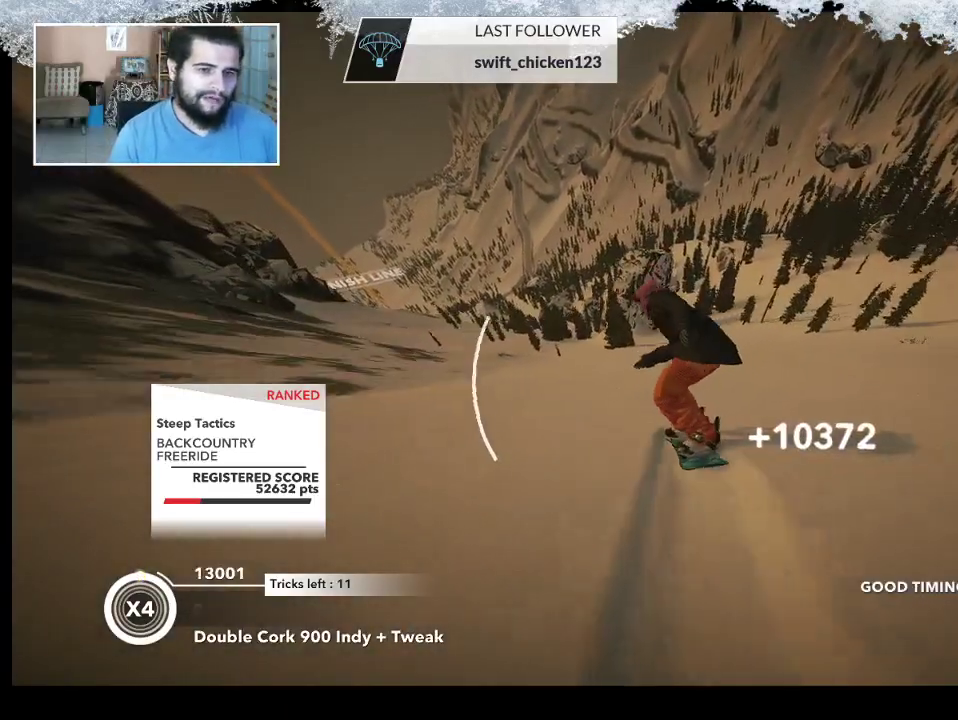
{"buttons": [], "left_stick": "center", "right_stick": "center", "events": [[300, "left_stick", "center"]]}
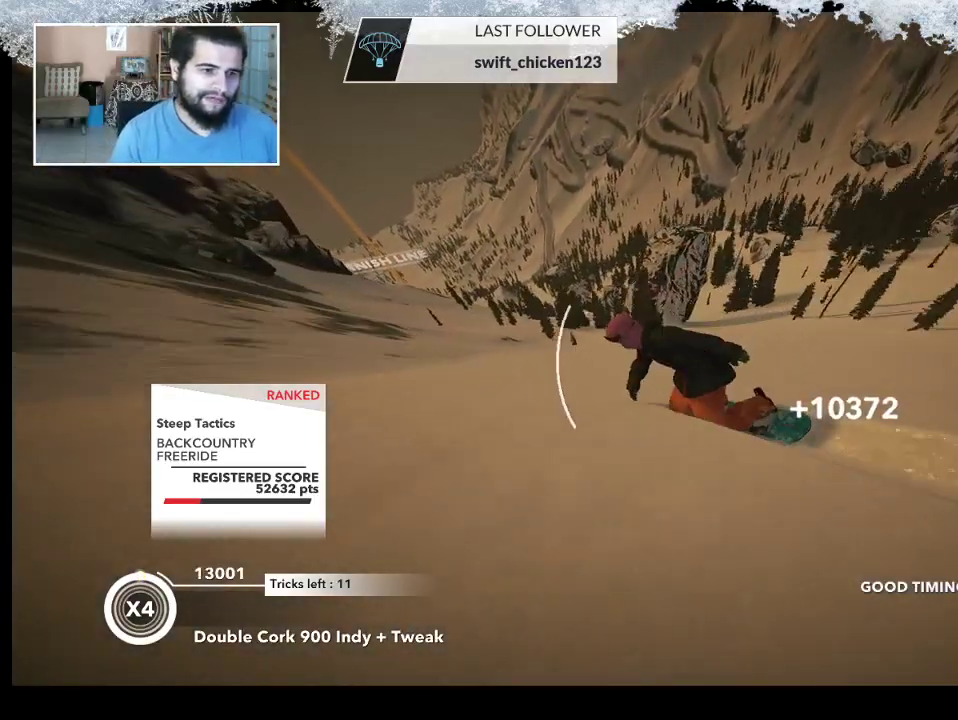
{"buttons": [], "left_stick": "center", "right_stick": "center", "events": [[167, "left_stick", "up-right"], [500, "left_stick", "center"]]}
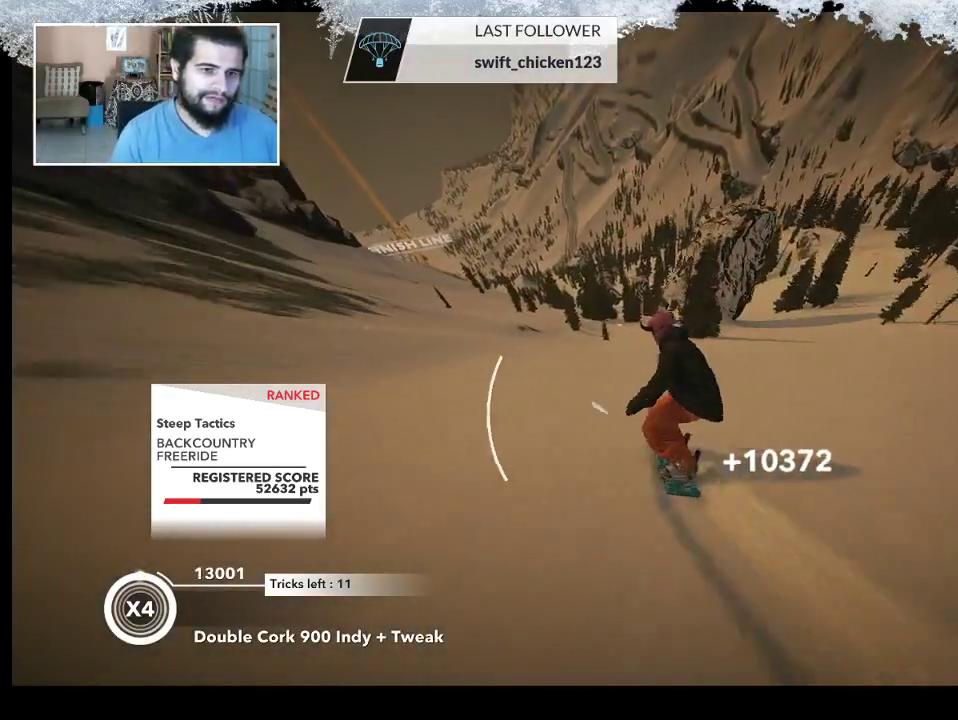
{"buttons": [], "left_stick": "center", "right_stick": "center", "events": [[267, "left_stick", "right"], [500, "left_stick", "center"]]}
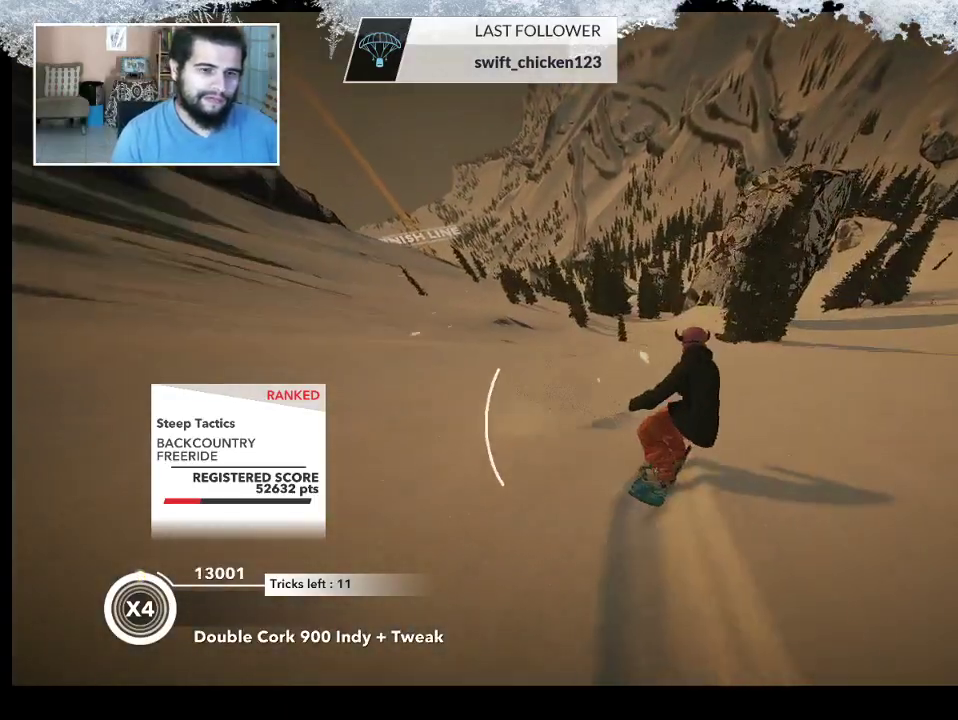
{"buttons": [], "left_stick": "center", "right_stick": "center", "events": []}
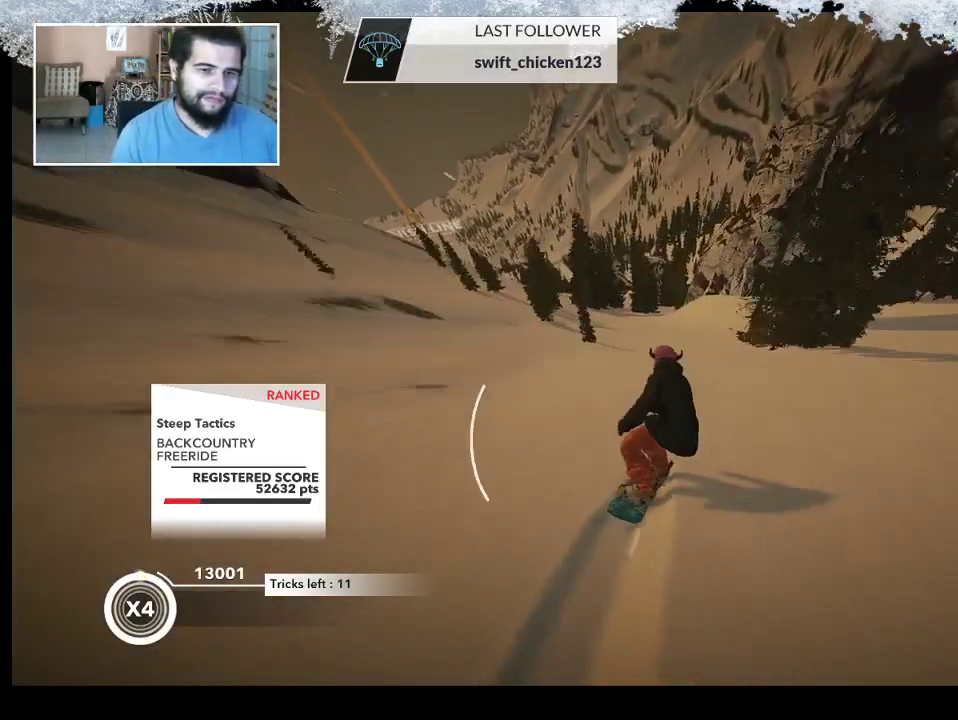
{"buttons": [], "left_stick": "center", "right_stick": "center", "events": [[200, "left_stick", "right"], [267, "left_stick", "center"]]}
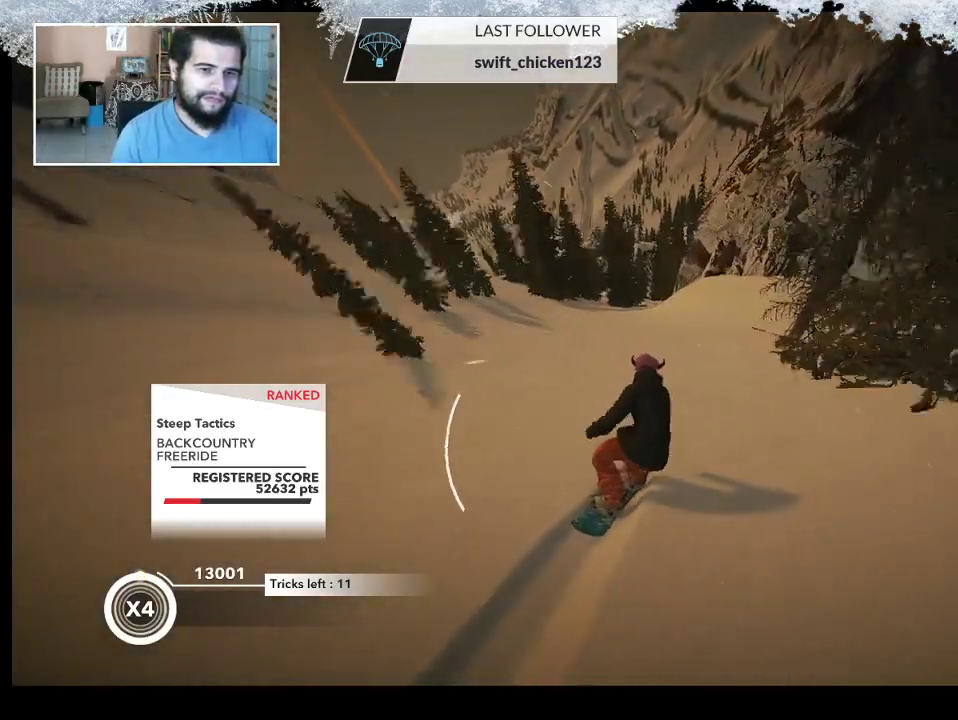
{"buttons": ["R2"], "left_stick": "left", "right_stick": "center", "events": [[267, "R2", "down"], [267, "left_stick", "right"], [467, "left_stick", "left"]]}
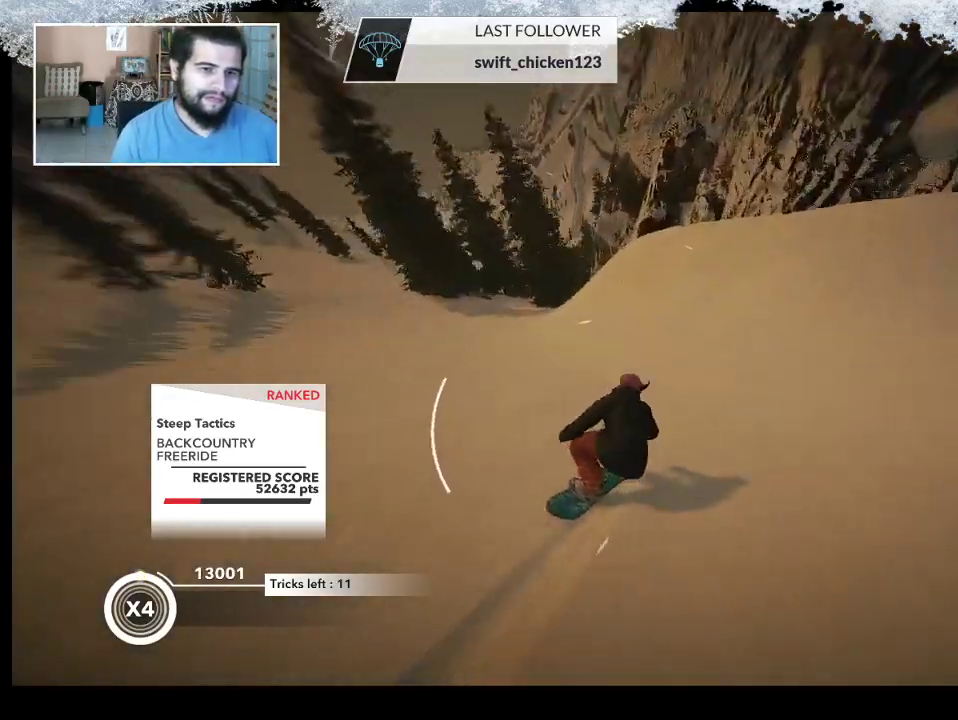
{"buttons": ["L2"], "left_stick": "left", "right_stick": "right", "events": [[133, "L2", "down"], [133, "R2", "up"], [367, "right_stick", "right"]]}
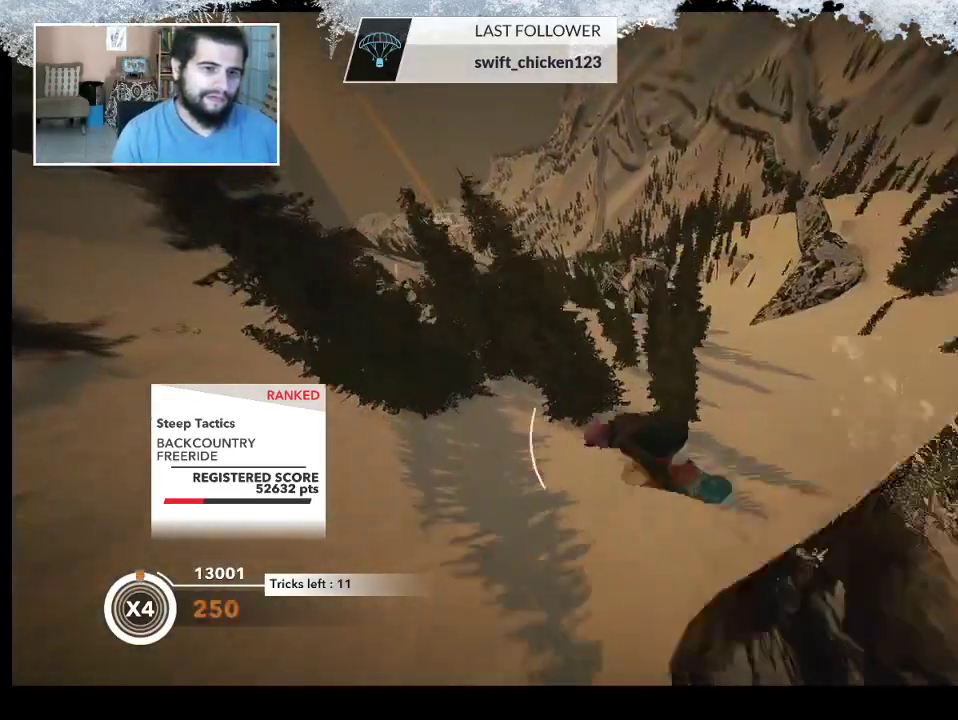
{"buttons": ["L2"], "left_stick": "left", "right_stick": "up-right", "events": [[500, "right_stick", "up-right"]]}
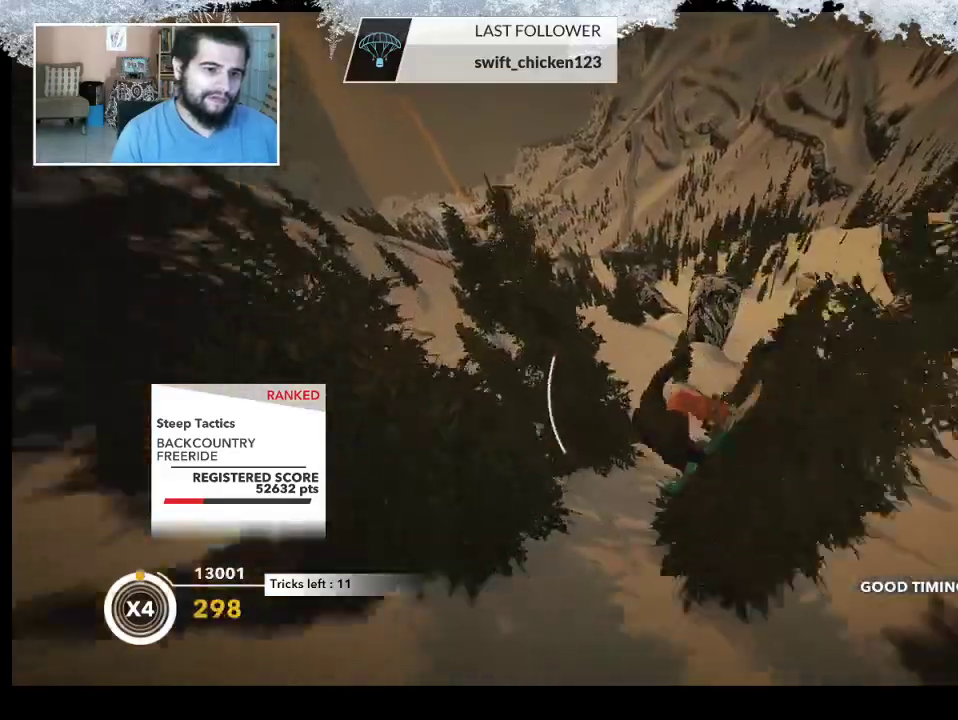
{"buttons": ["L2"], "left_stick": "center", "right_stick": "up-right", "events": [[133, "left_stick", "center"]]}
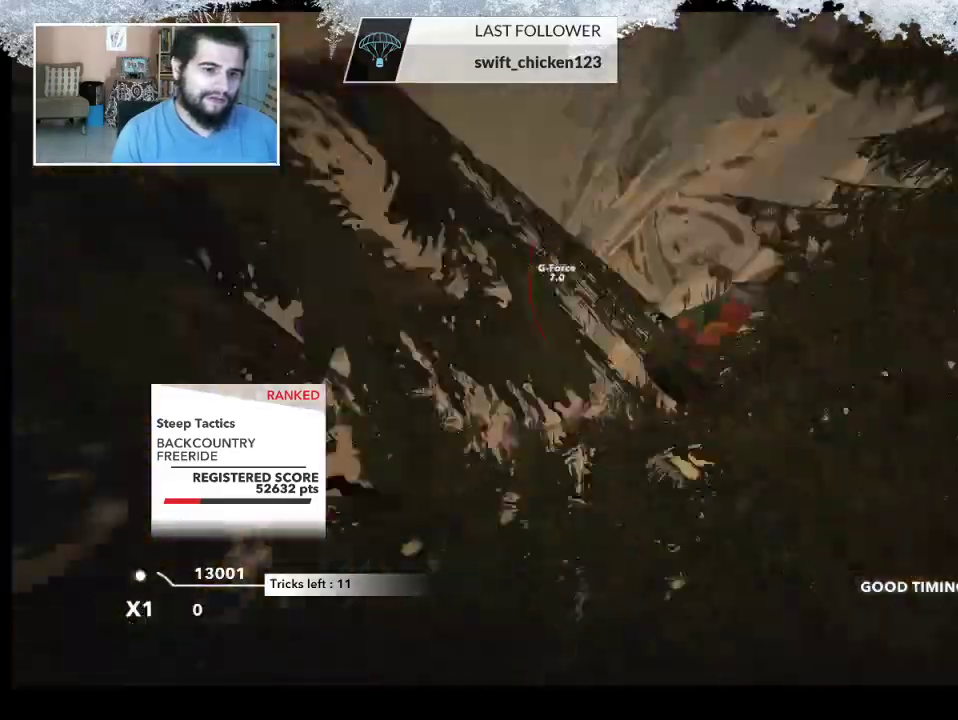
{"buttons": [], "left_stick": "center", "right_stick": "center", "events": [[333, "L2", "up"], [333, "right_stick", "center"]]}
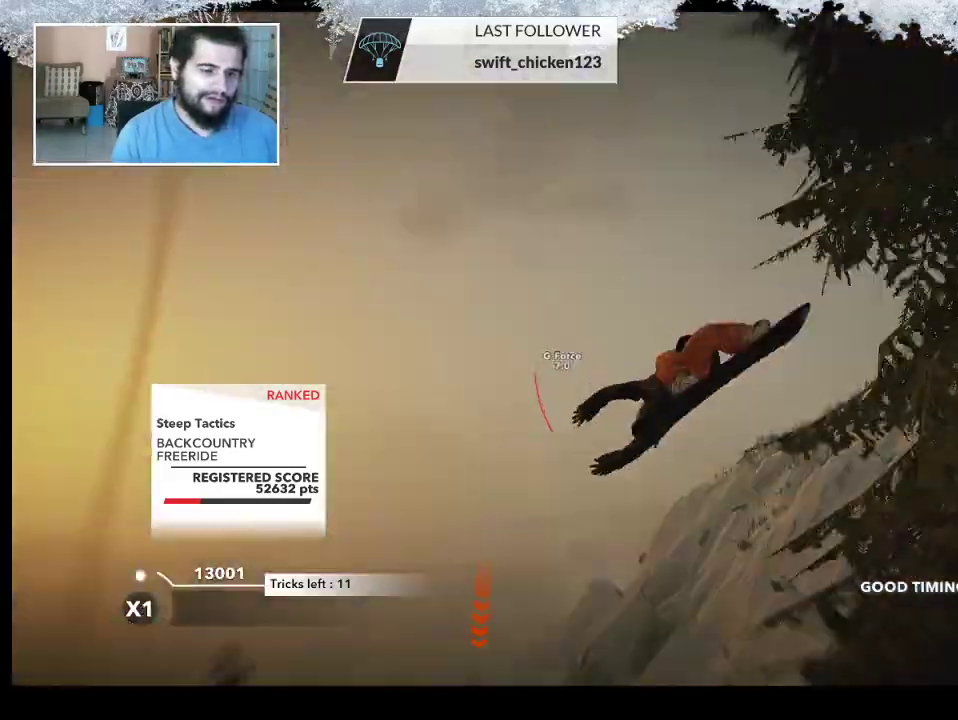
{"buttons": ["TRIANGLE"], "left_stick": "center", "right_stick": "center", "events": [[33, "TRIANGLE", "down"]]}